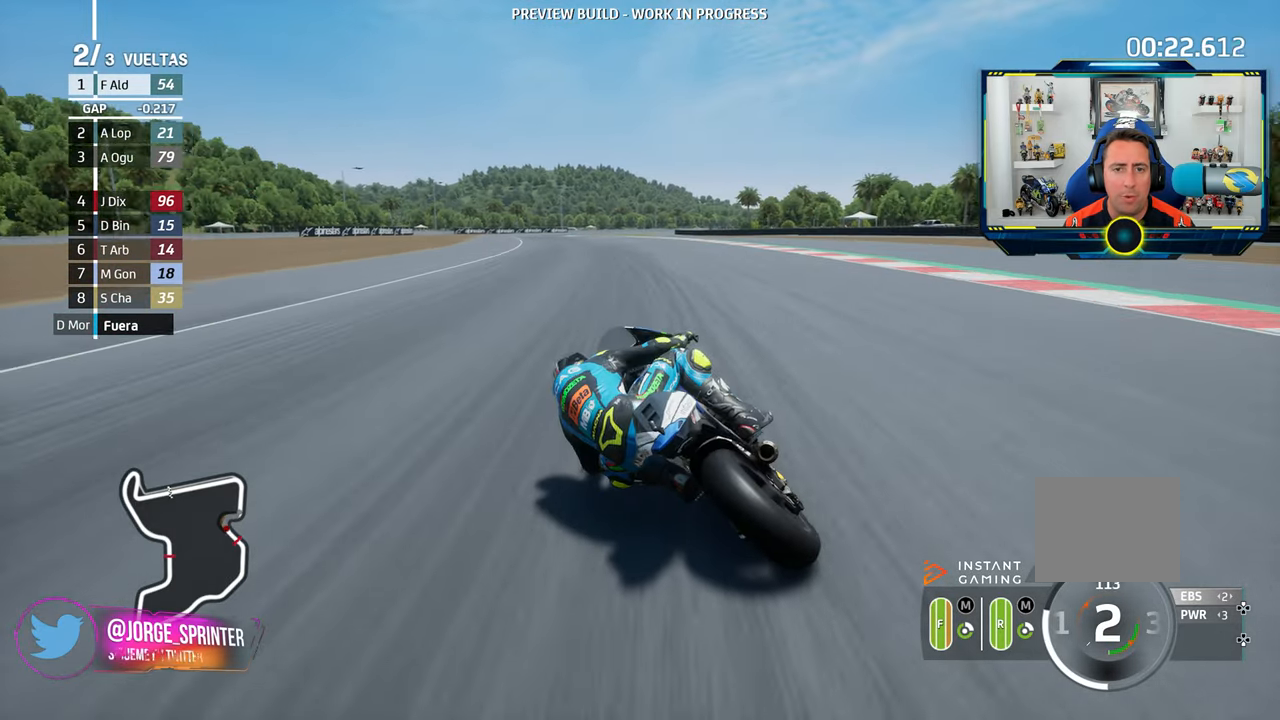
Gameplay with a controller (PlayStation layout); each line is a JSON object with the inputs held at the frame after it. "events" lists button and stick changes between this image and that frame as [ms after this image, input, new state], when the widget could be followed in between. Not read: L3 R3.
{"buttons": ["R2"], "left_stick": "center", "right_stick": "center", "events": [[417, "left_stick", "center"]]}
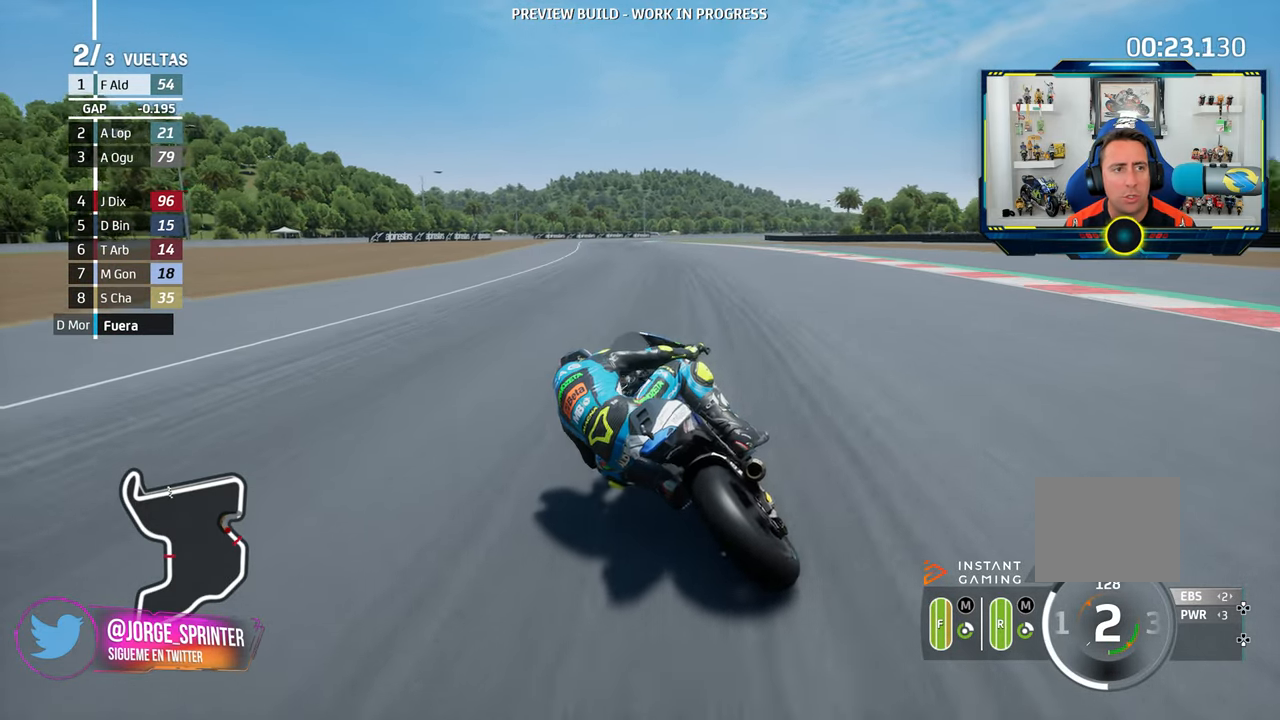
{"buttons": ["R2"], "left_stick": "center", "right_stick": "center", "events": [[50, "left_stick", "left"], [216, "left_stick", "center"], [300, "left_stick", "left"], [433, "left_stick", "center"]]}
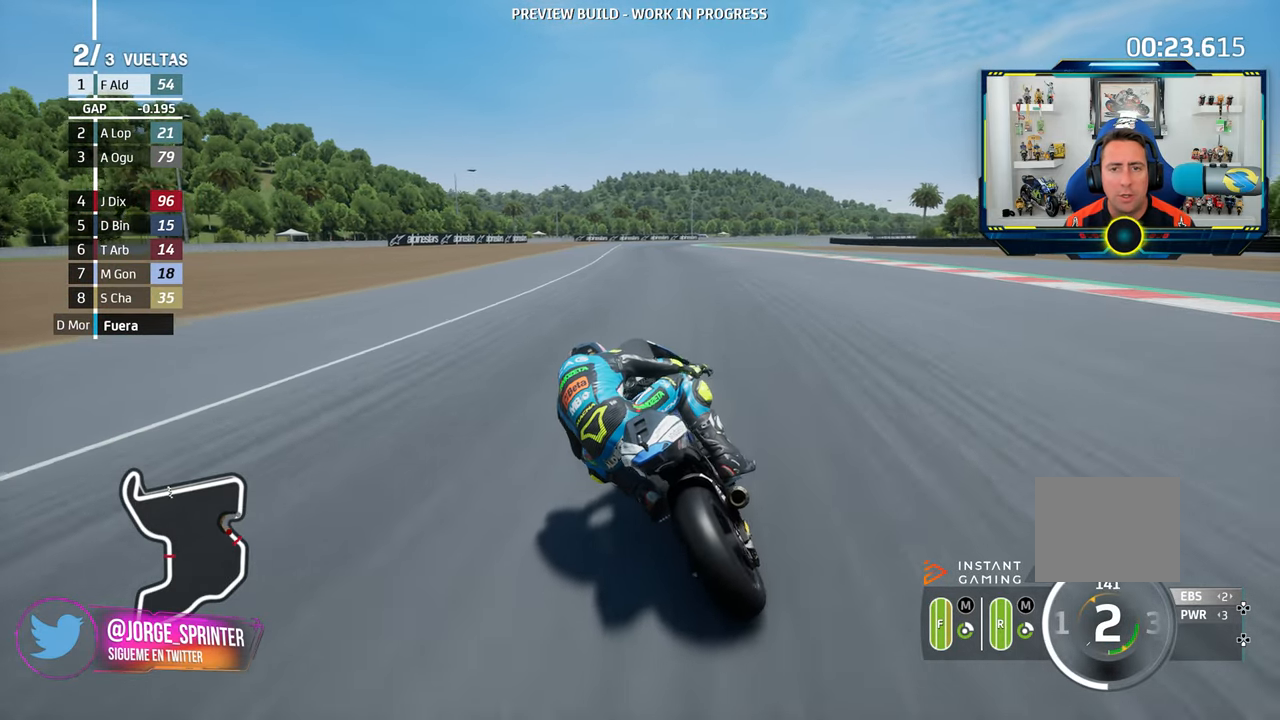
{"buttons": ["R2"], "left_stick": "center", "right_stick": "center", "events": [[267, "left_stick", "right"], [501, "left_stick", "center"]]}
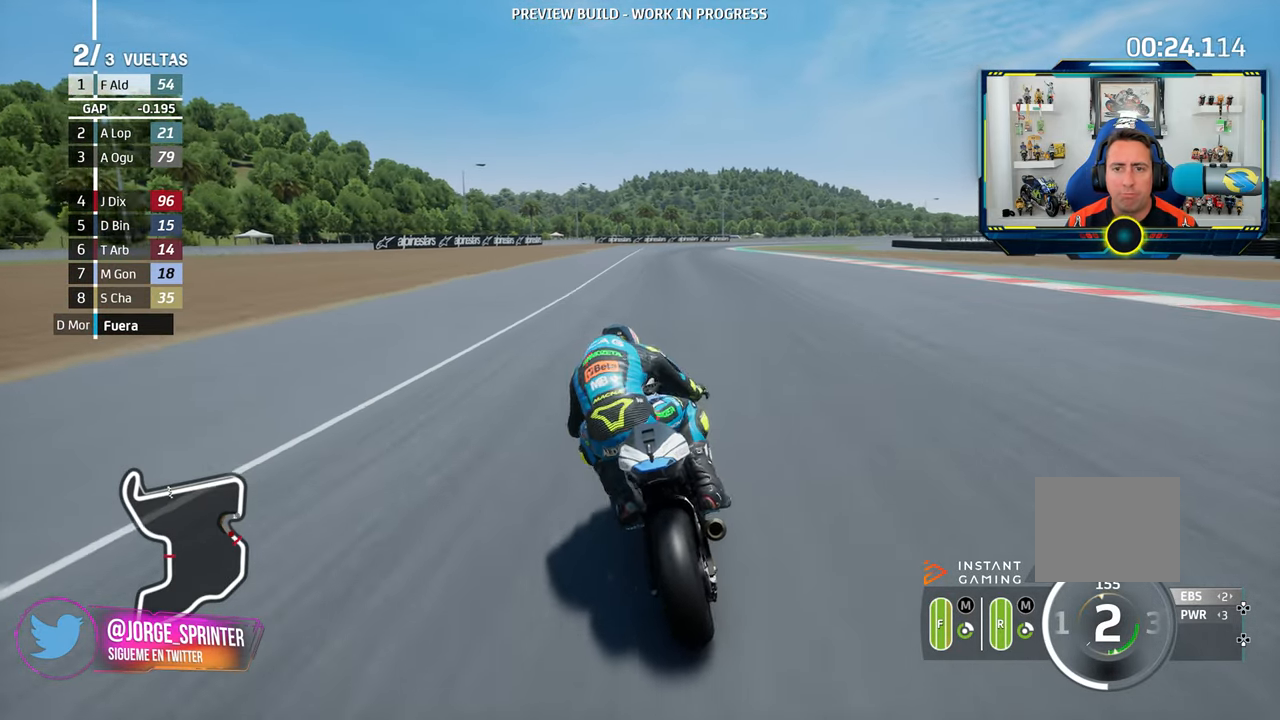
{"buttons": ["R2"], "left_stick": "center", "right_stick": "center", "events": [[83, "left_stick", "right"], [166, "CIRCLE", "down"], [283, "CIRCLE", "up"], [500, "left_stick", "center"]]}
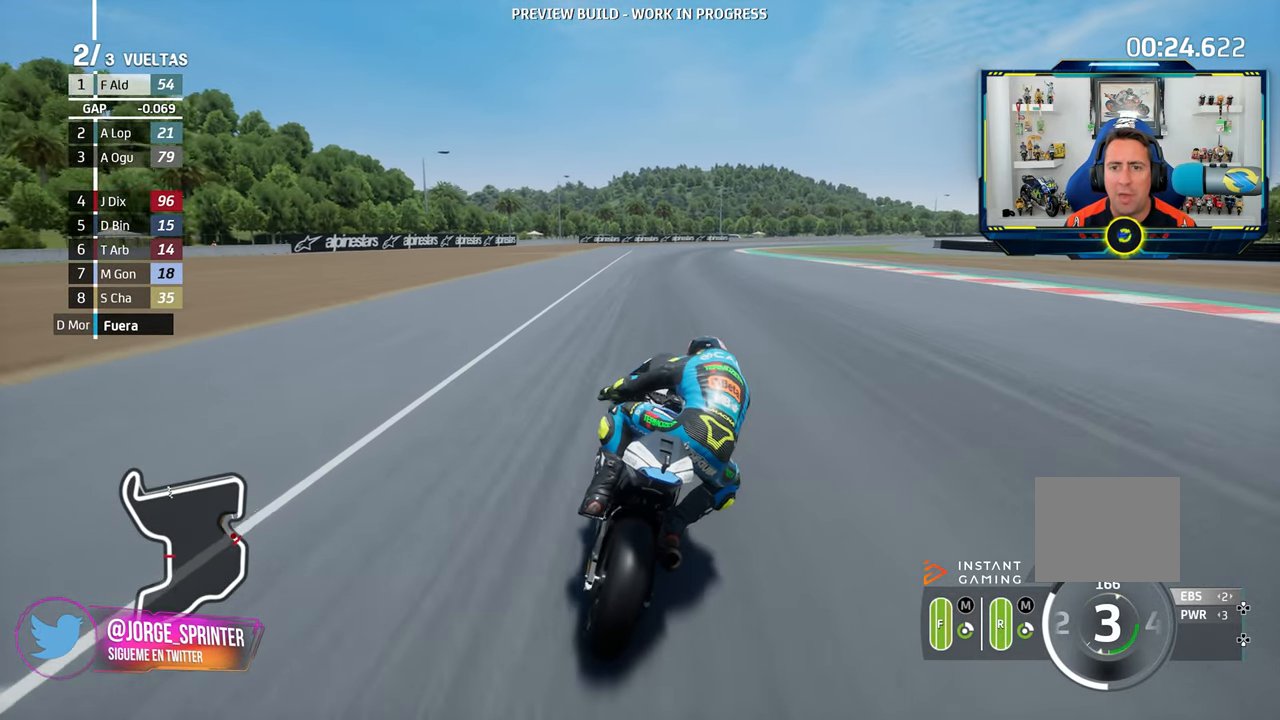
{"buttons": ["R2"], "left_stick": "right", "right_stick": "center", "events": [[83, "left_stick", "right"]]}
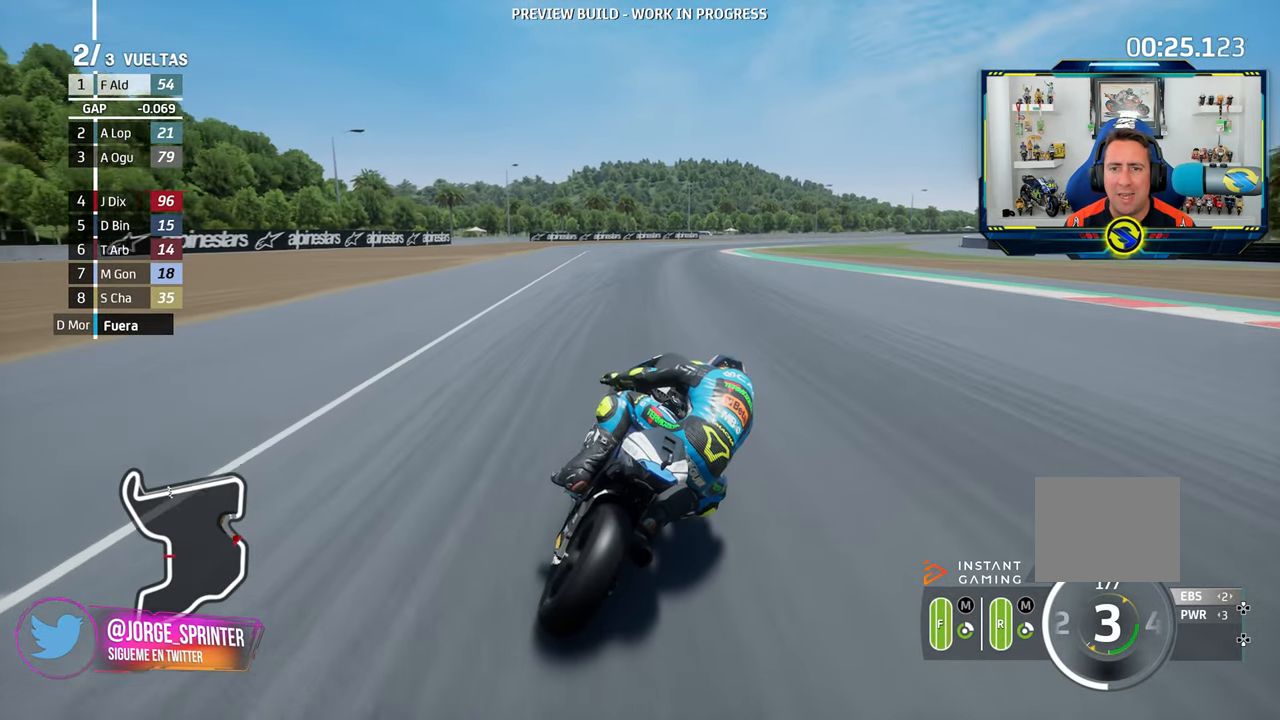
{"buttons": ["R2"], "left_stick": "right", "right_stick": "center", "events": [[233, "CIRCLE", "down"], [350, "CIRCLE", "up"]]}
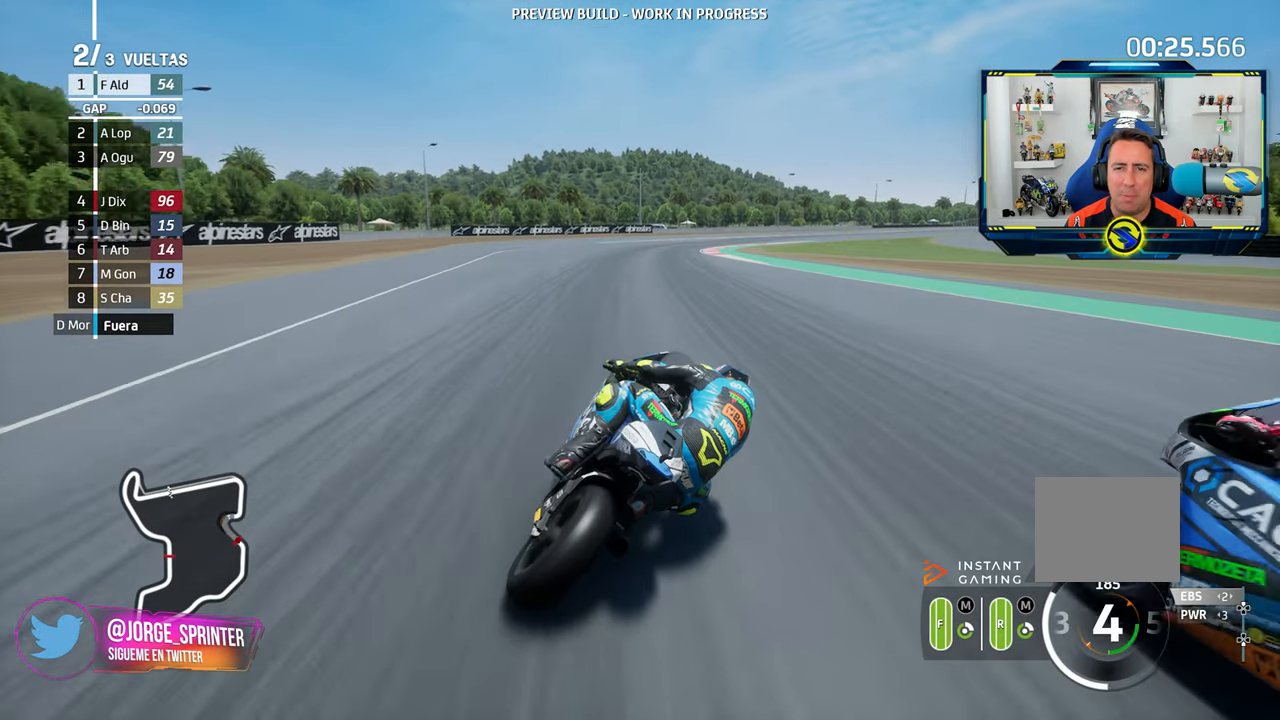
{"buttons": [], "left_stick": "right", "right_stick": "center", "events": [[167, "R2", "up"]]}
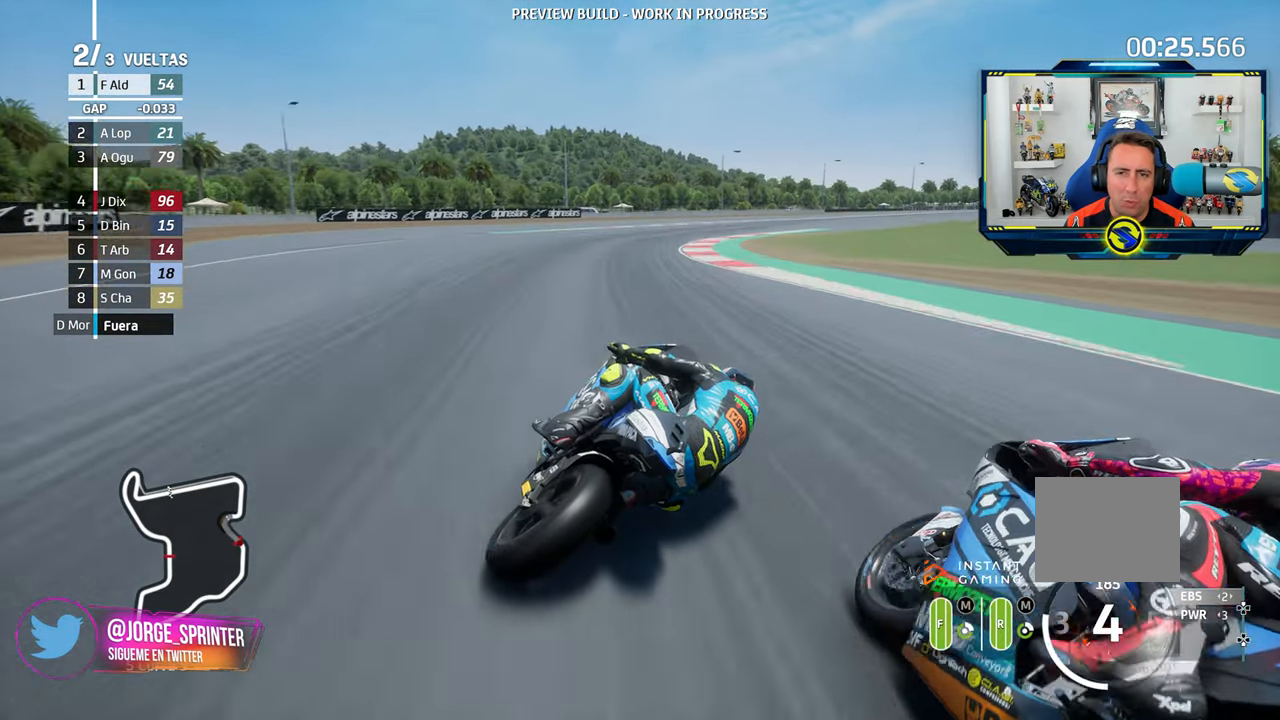
{"buttons": [], "left_stick": "right", "right_stick": "center", "events": [[116, "L2", "down"], [166, "L2", "up"], [317, "CROSS", "down"], [317, "SQUARE", "down"], [450, "CROSS", "up"], [450, "SQUARE", "up"]]}
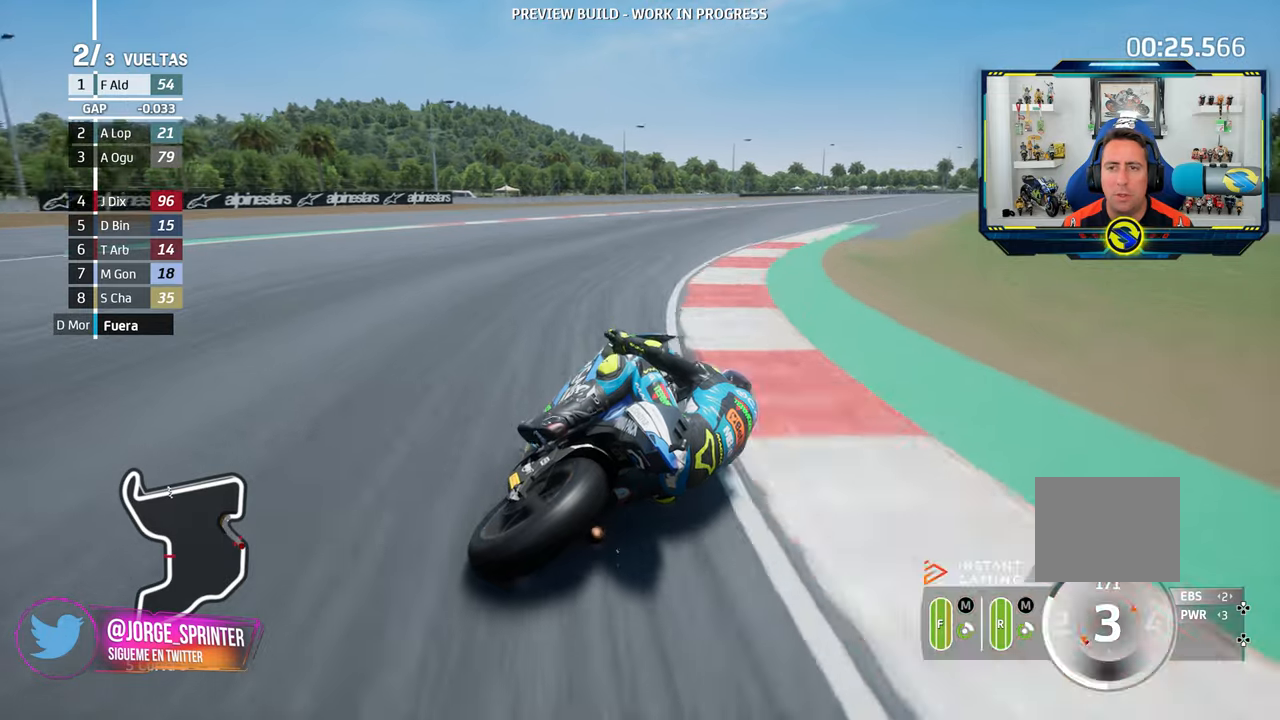
{"buttons": [], "left_stick": "right", "right_stick": "center", "events": []}
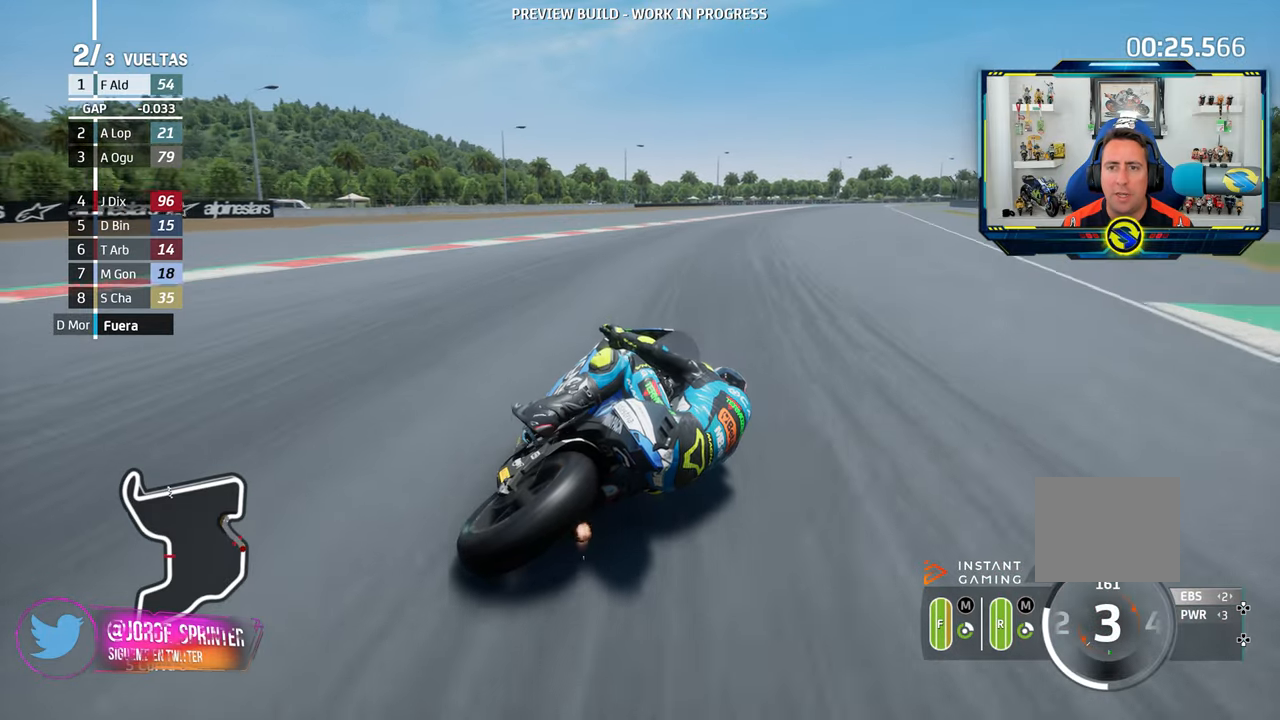
{"buttons": ["R2"], "left_stick": "right", "right_stick": "center", "events": [[83, "R2", "down"]]}
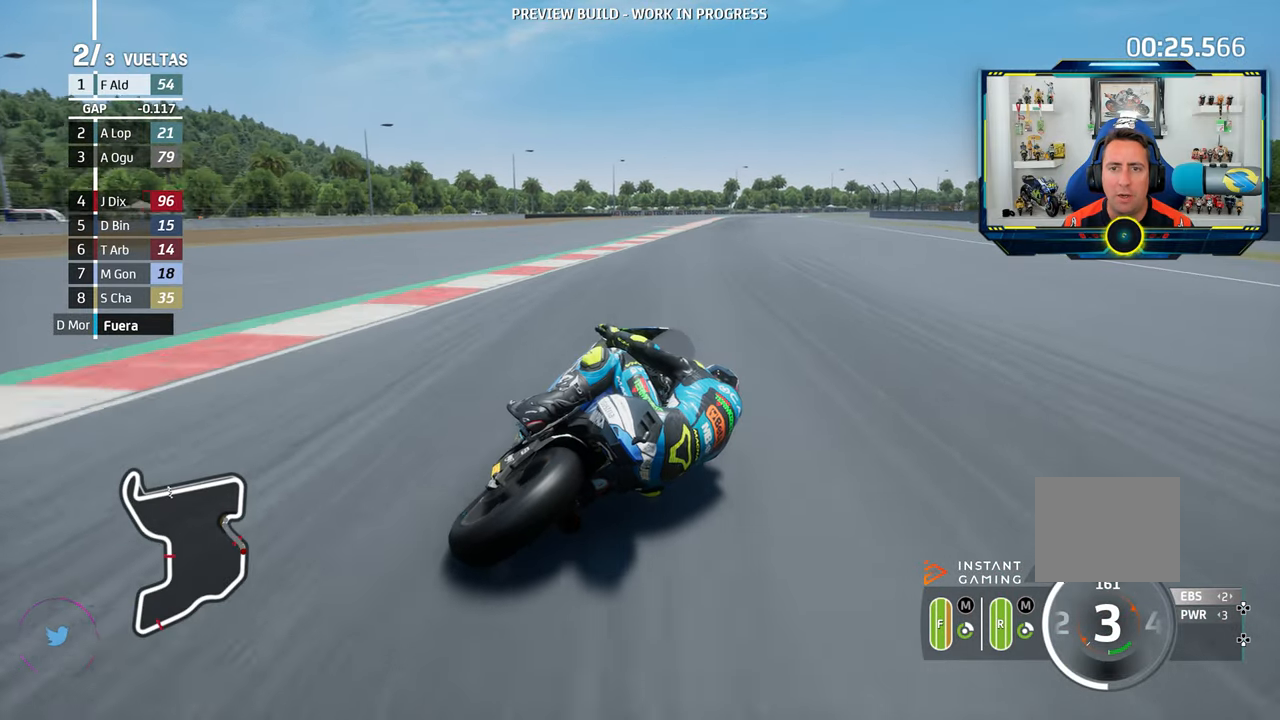
{"buttons": ["R2"], "left_stick": "center", "right_stick": "center", "events": [[183, "left_stick", "center"], [350, "left_stick", "right"], [467, "left_stick", "center"]]}
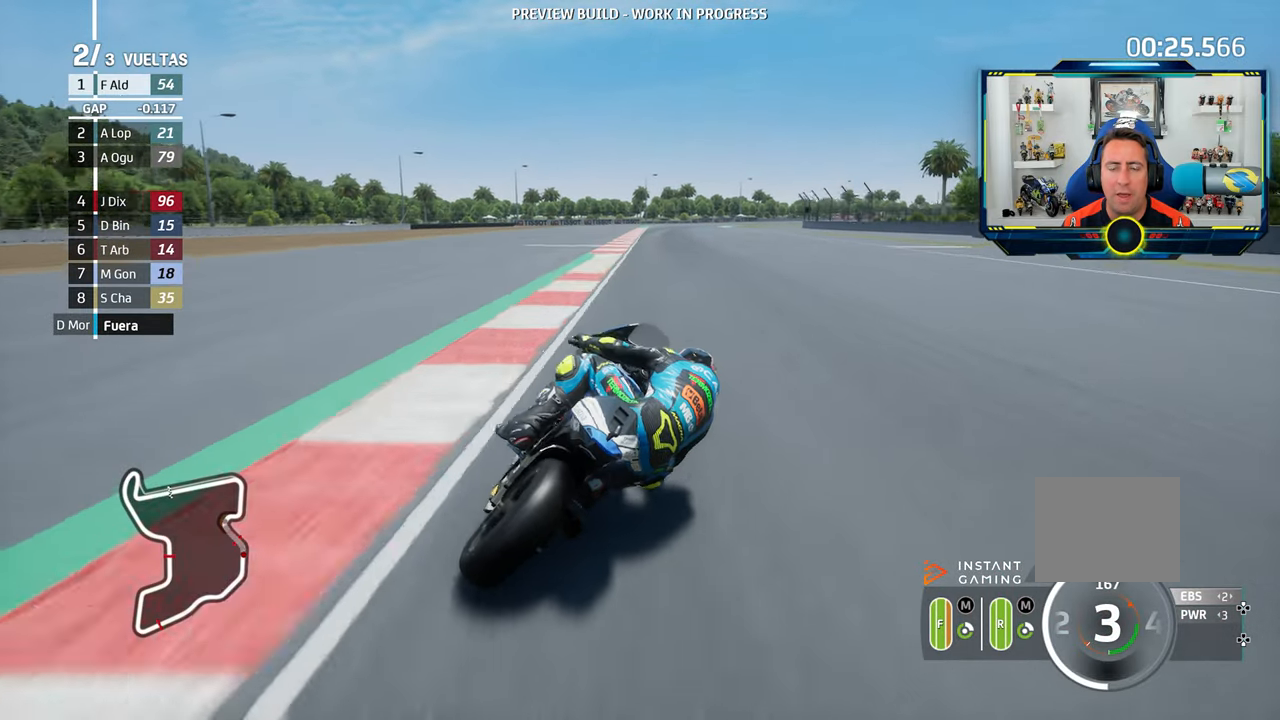
{"buttons": ["R2"], "left_stick": "right", "right_stick": "center", "events": [[117, "left_stick", "right"], [300, "left_stick", "center"], [384, "left_stick", "right"]]}
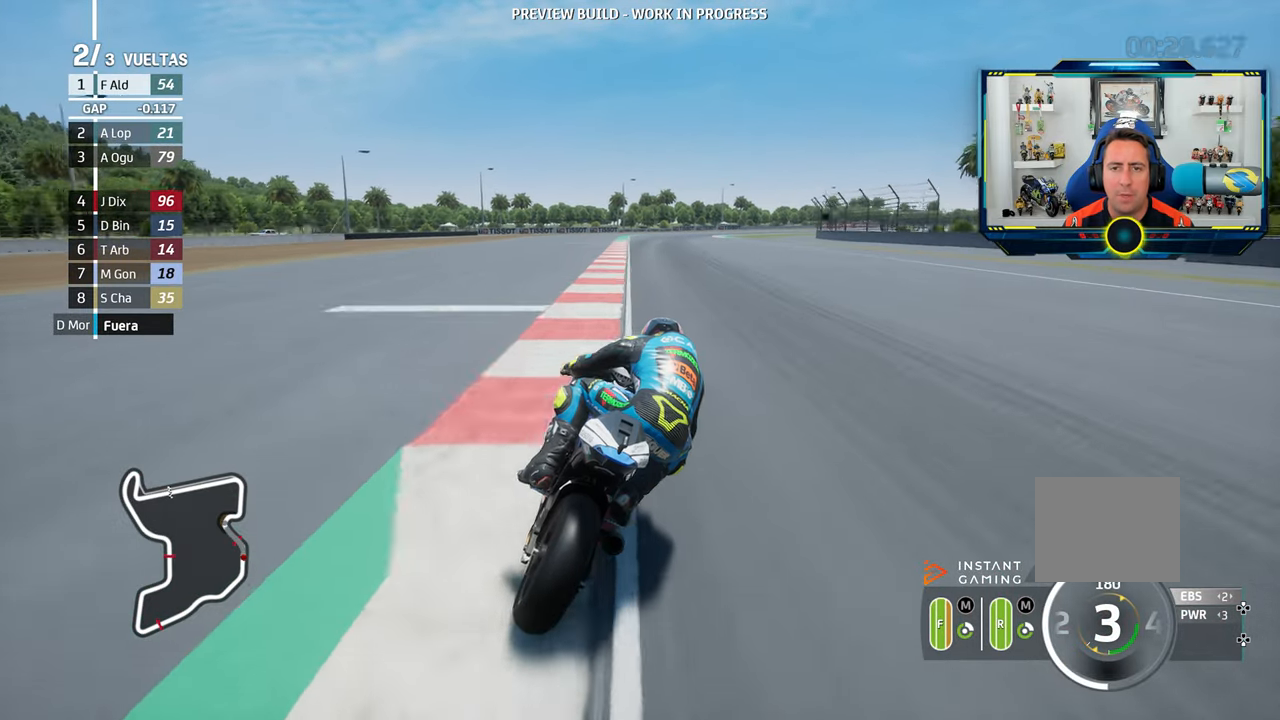
{"buttons": ["R2"], "left_stick": "right", "right_stick": "center", "events": [[16, "left_stick", "center"], [66, "left_stick", "right"], [200, "CIRCLE", "down"], [300, "CIRCLE", "up"]]}
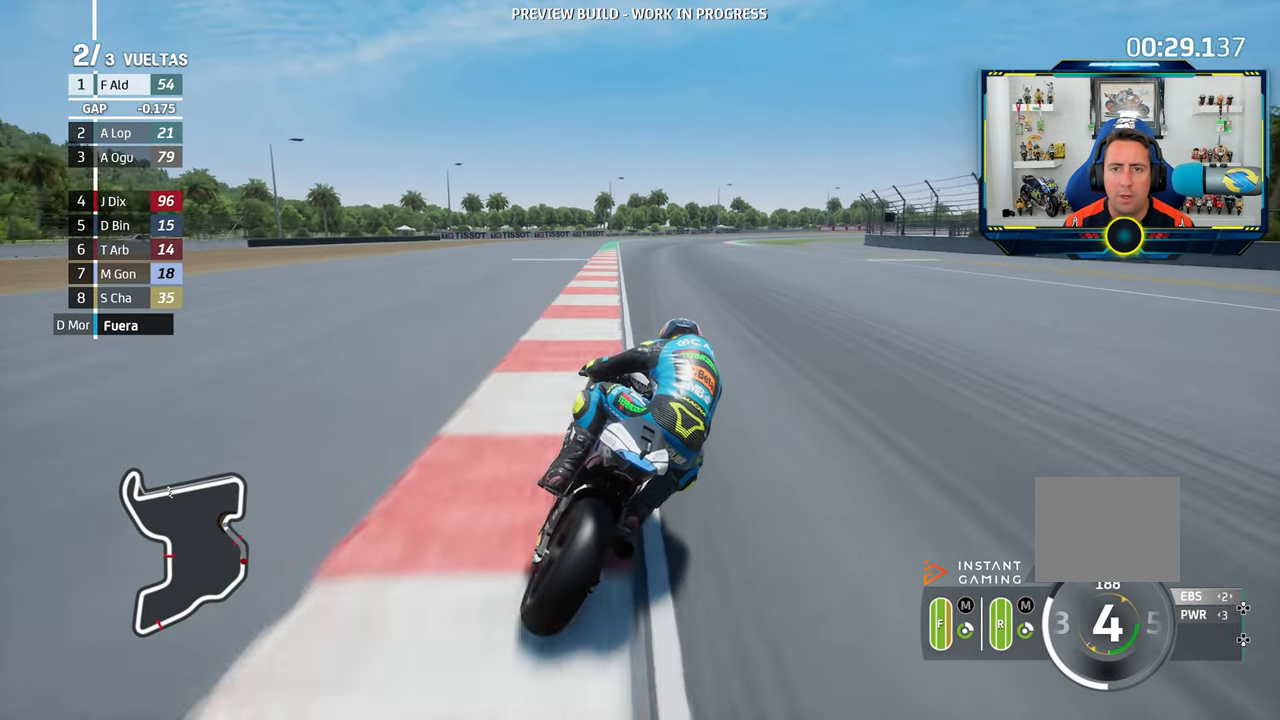
{"buttons": ["R2"], "left_stick": "right", "right_stick": "center", "events": []}
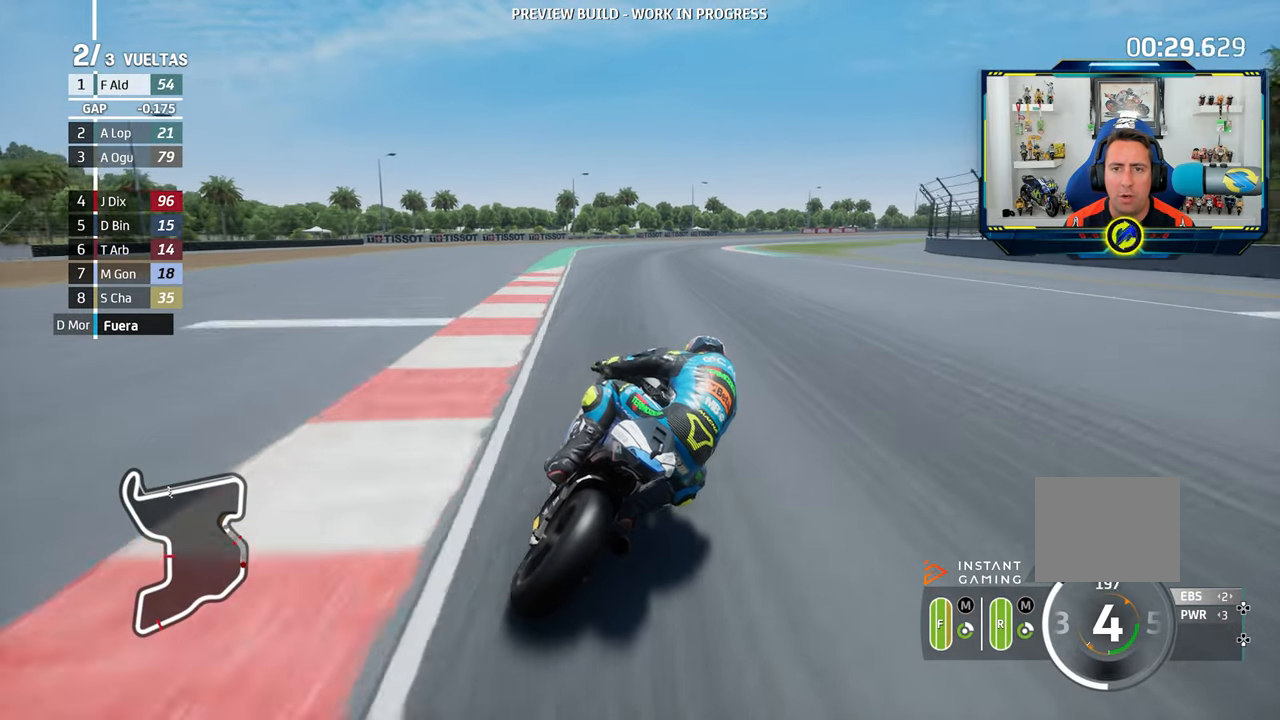
{"buttons": [], "left_stick": "right", "right_stick": "center", "events": [[333, "R2", "up"]]}
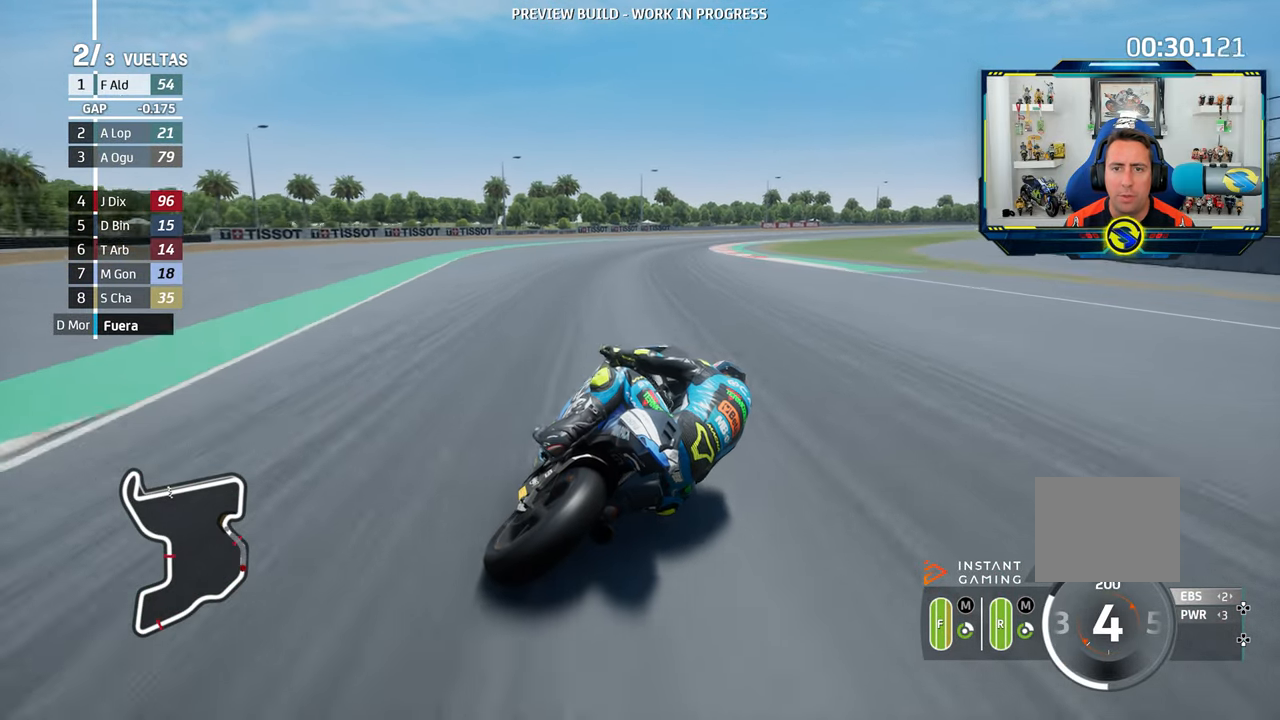
{"buttons": [], "left_stick": "right", "right_stick": "center", "events": []}